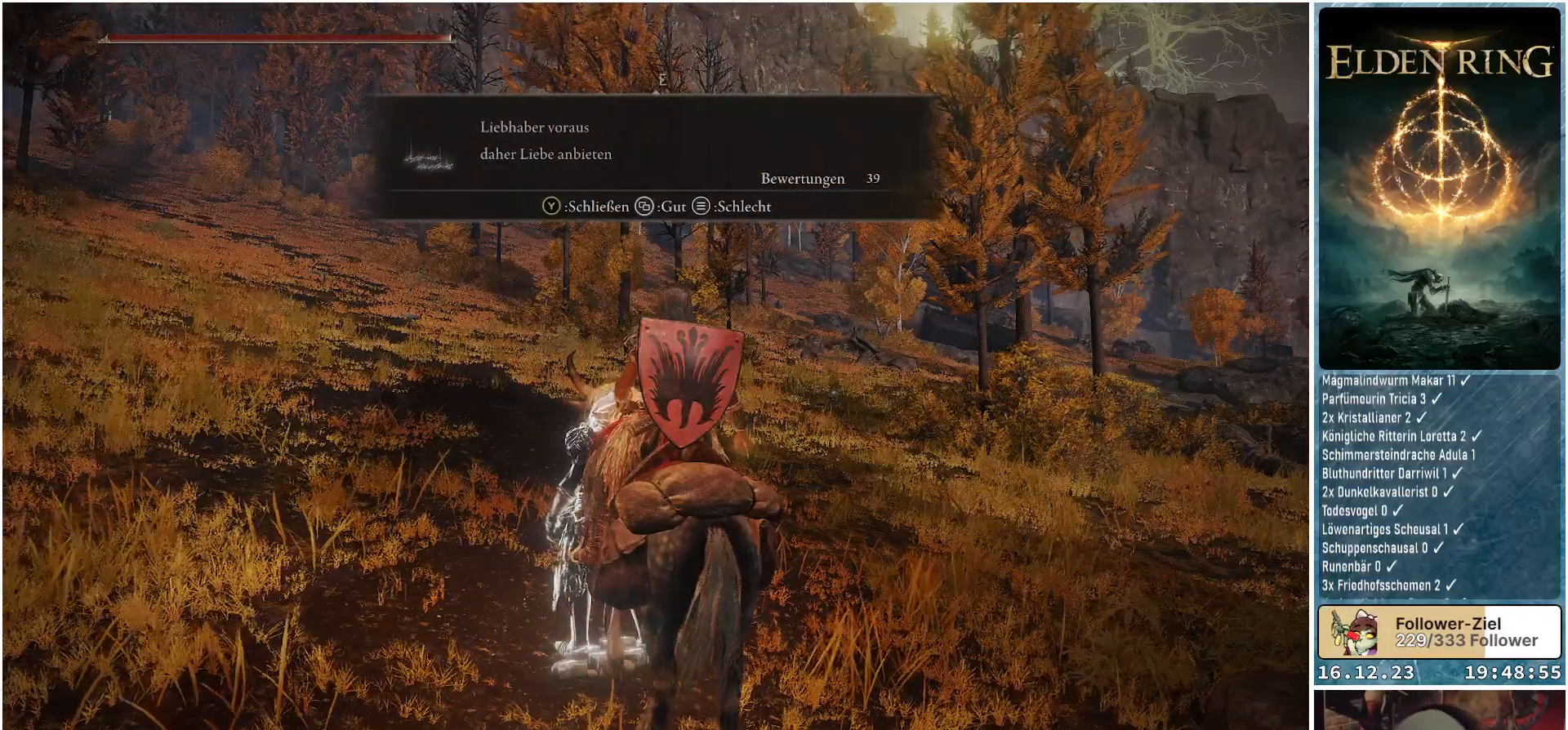
Gameplay with a controller (Xbox layout); each line is a JSON object with the inputs held at the frame after it. "events" lists button and stick changes between this image and that frame as [ms after this image, input, new state], when the widget could be followed in between.
{"buttons": [], "left_stick": "center", "right_stick": "center", "events": []}
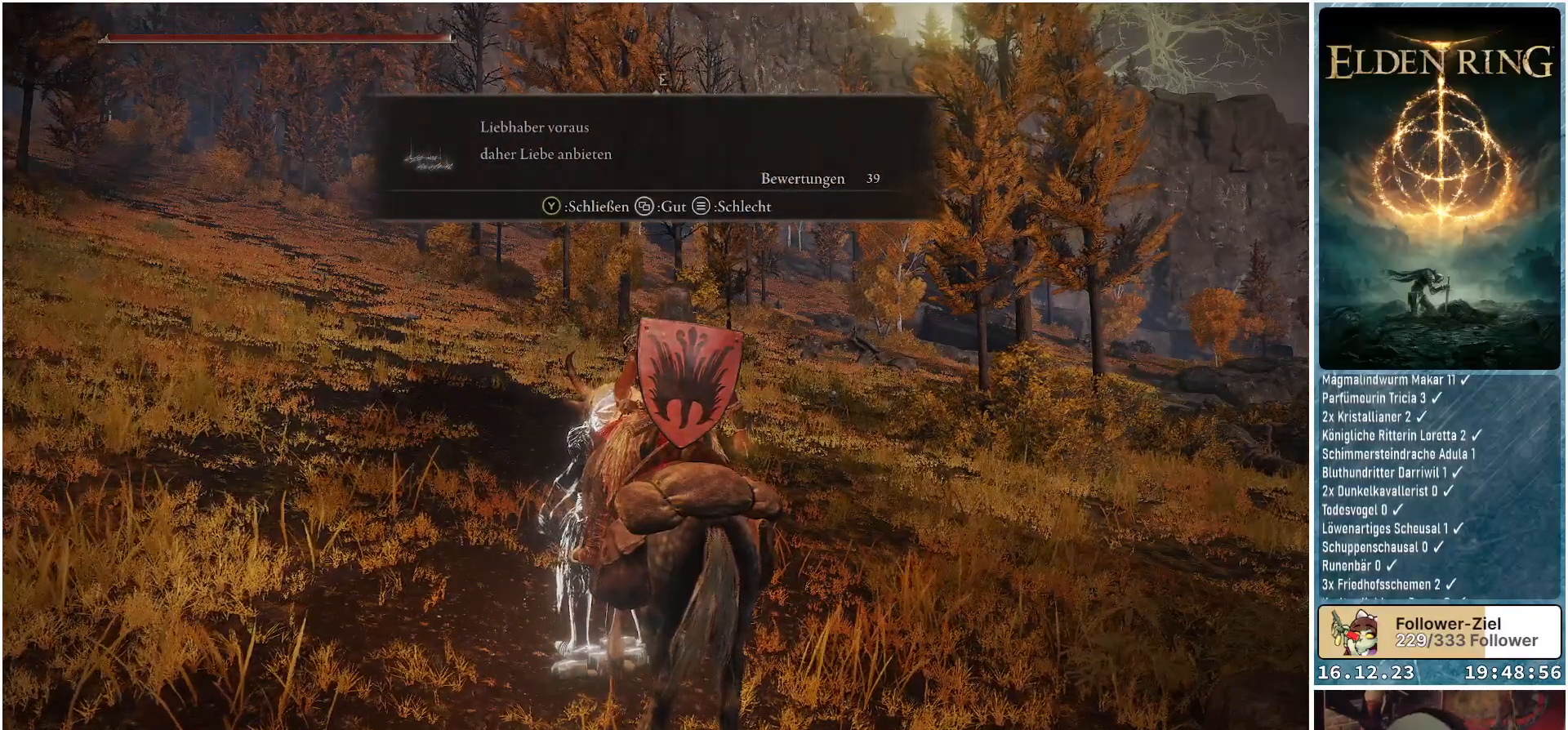
{"buttons": [], "left_stick": "center", "right_stick": "center", "events": []}
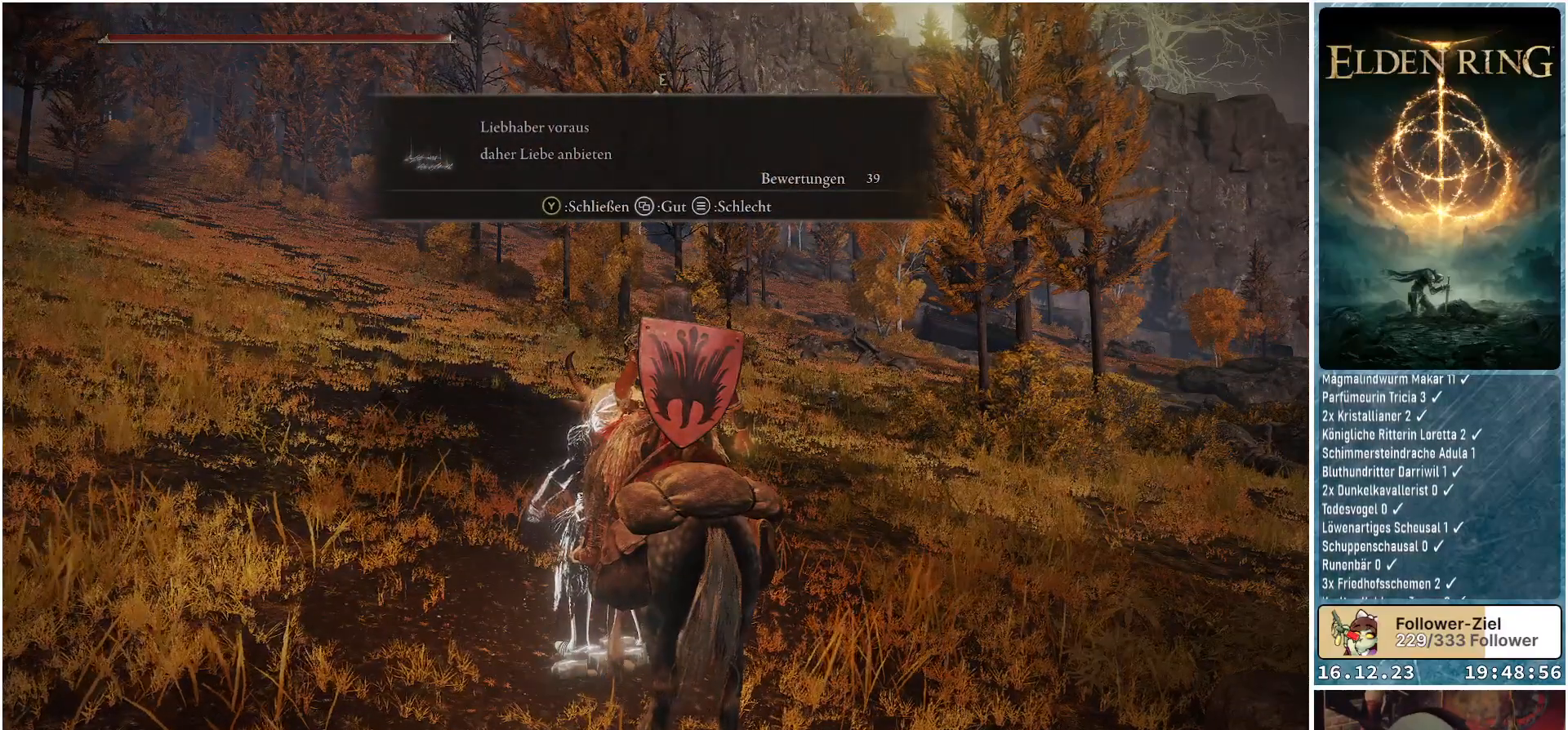
{"buttons": [], "left_stick": "center", "right_stick": "center", "events": []}
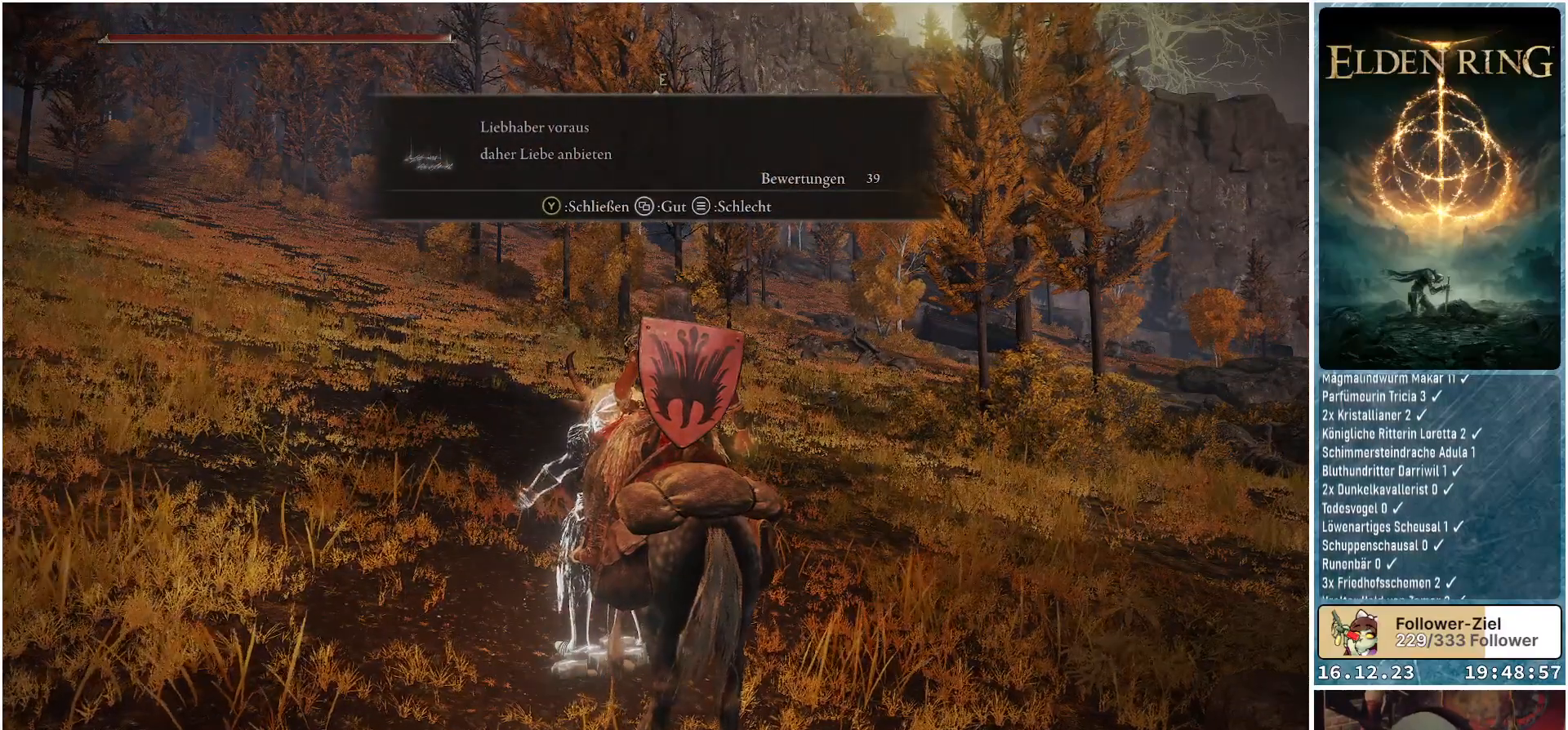
{"buttons": [], "left_stick": "center", "right_stick": "center", "events": []}
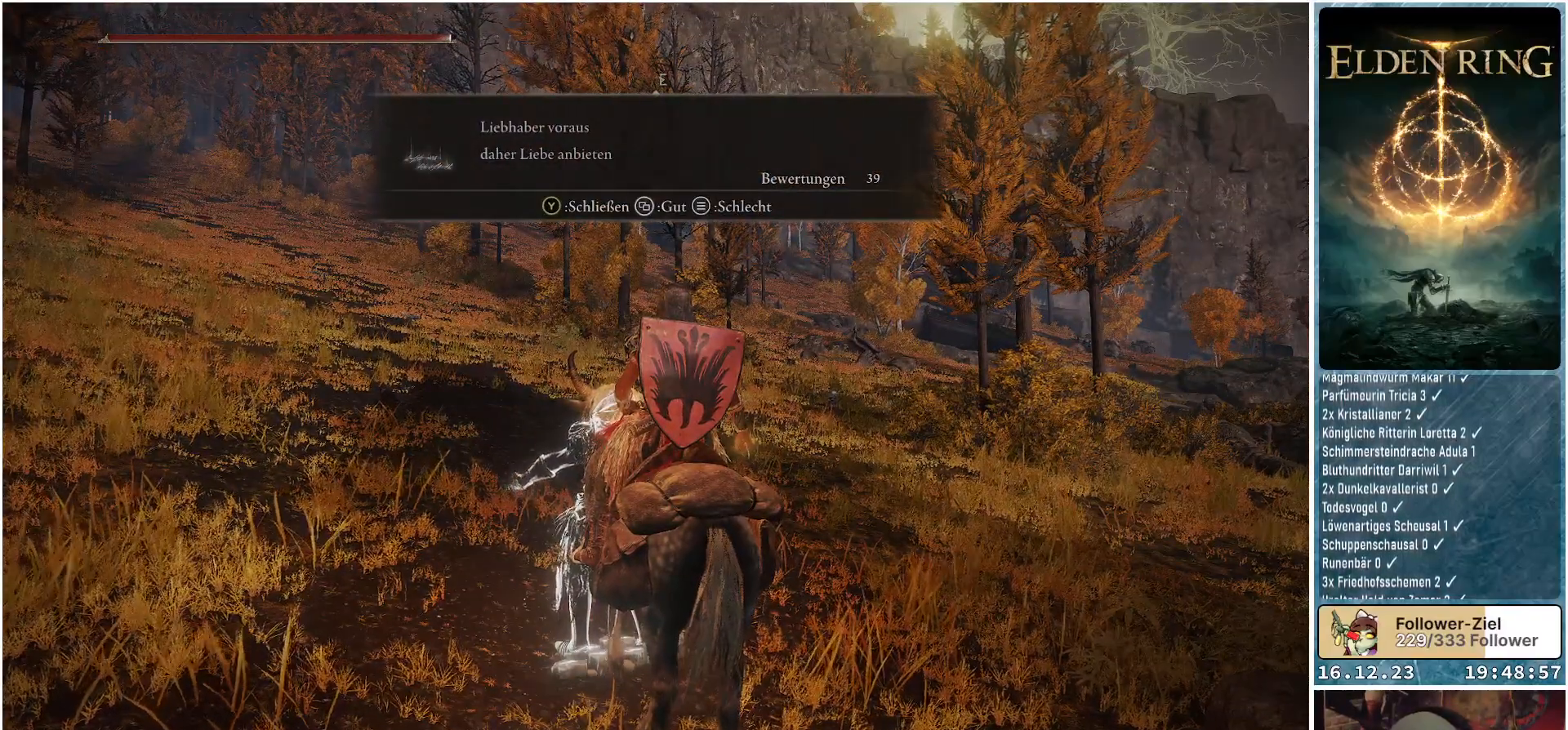
{"buttons": [], "left_stick": "center", "right_stick": "center", "events": []}
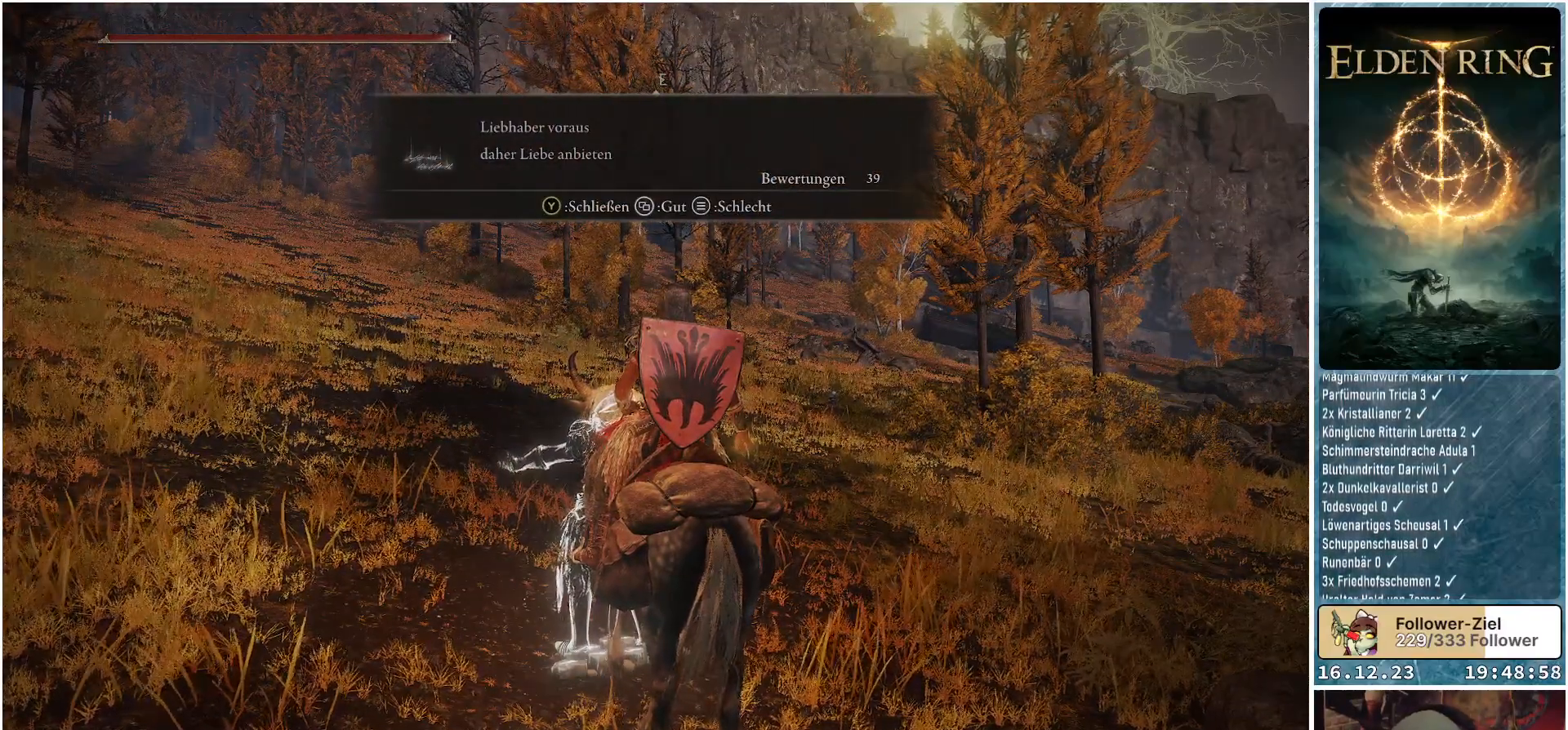
{"buttons": [], "left_stick": "center", "right_stick": "center", "events": [[183, "Y", "down"], [333, "Y", "up"]]}
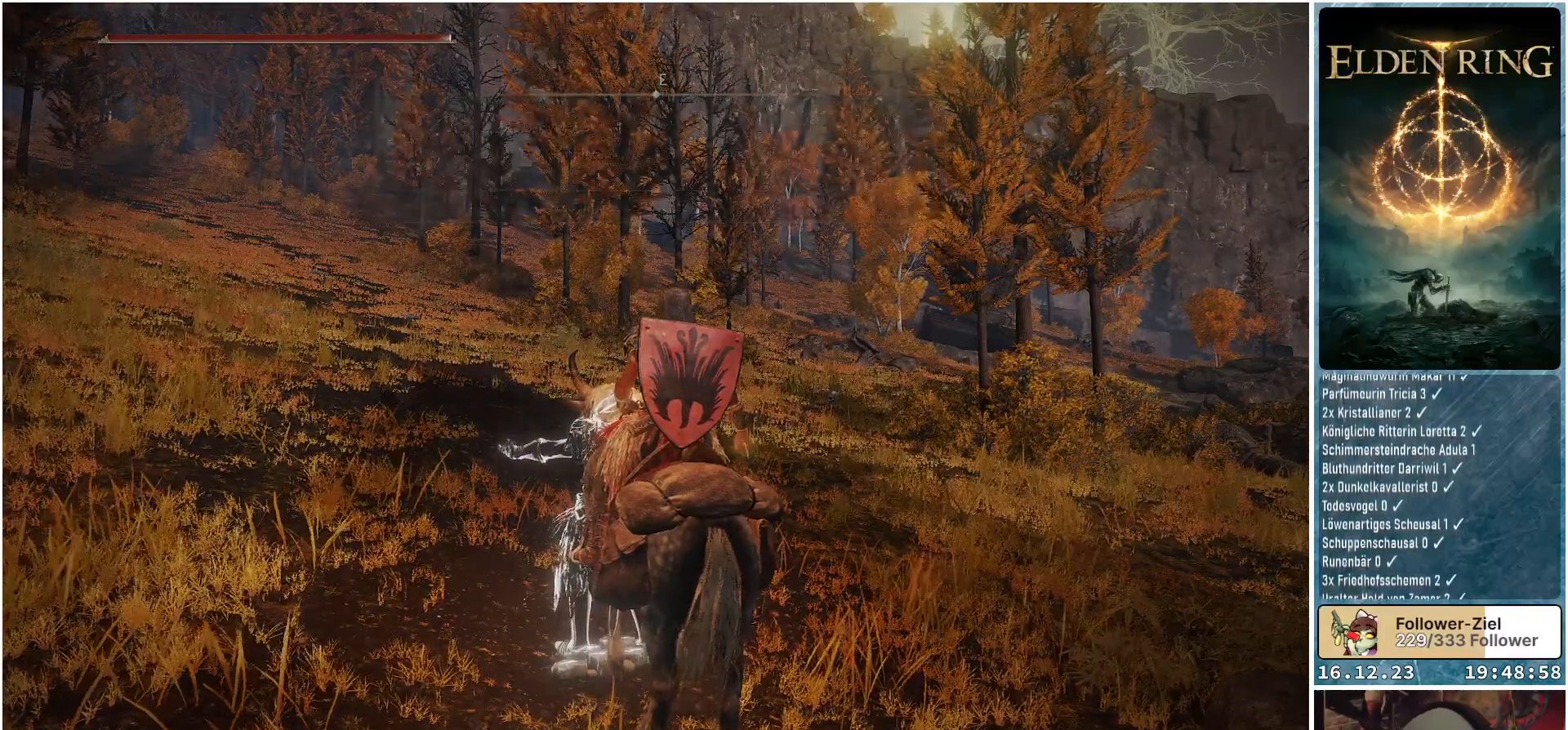
{"buttons": [], "left_stick": "center", "right_stick": "center", "events": [[150, "right_stick", "right"], [500, "right_stick", "center"]]}
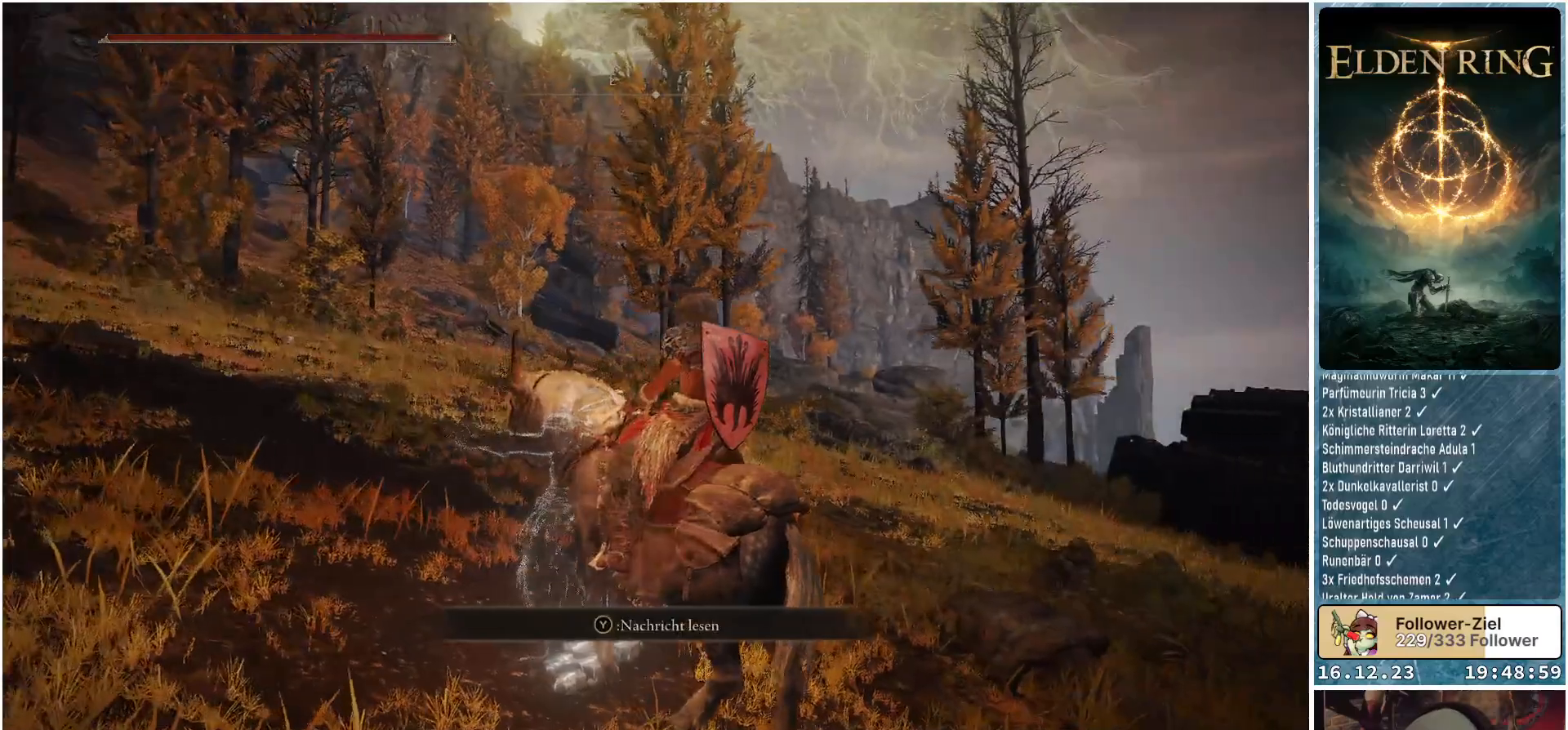
{"buttons": [], "left_stick": "up", "right_stick": "down-right", "events": [[283, "left_stick", "up"], [283, "right_stick", "down-right"]]}
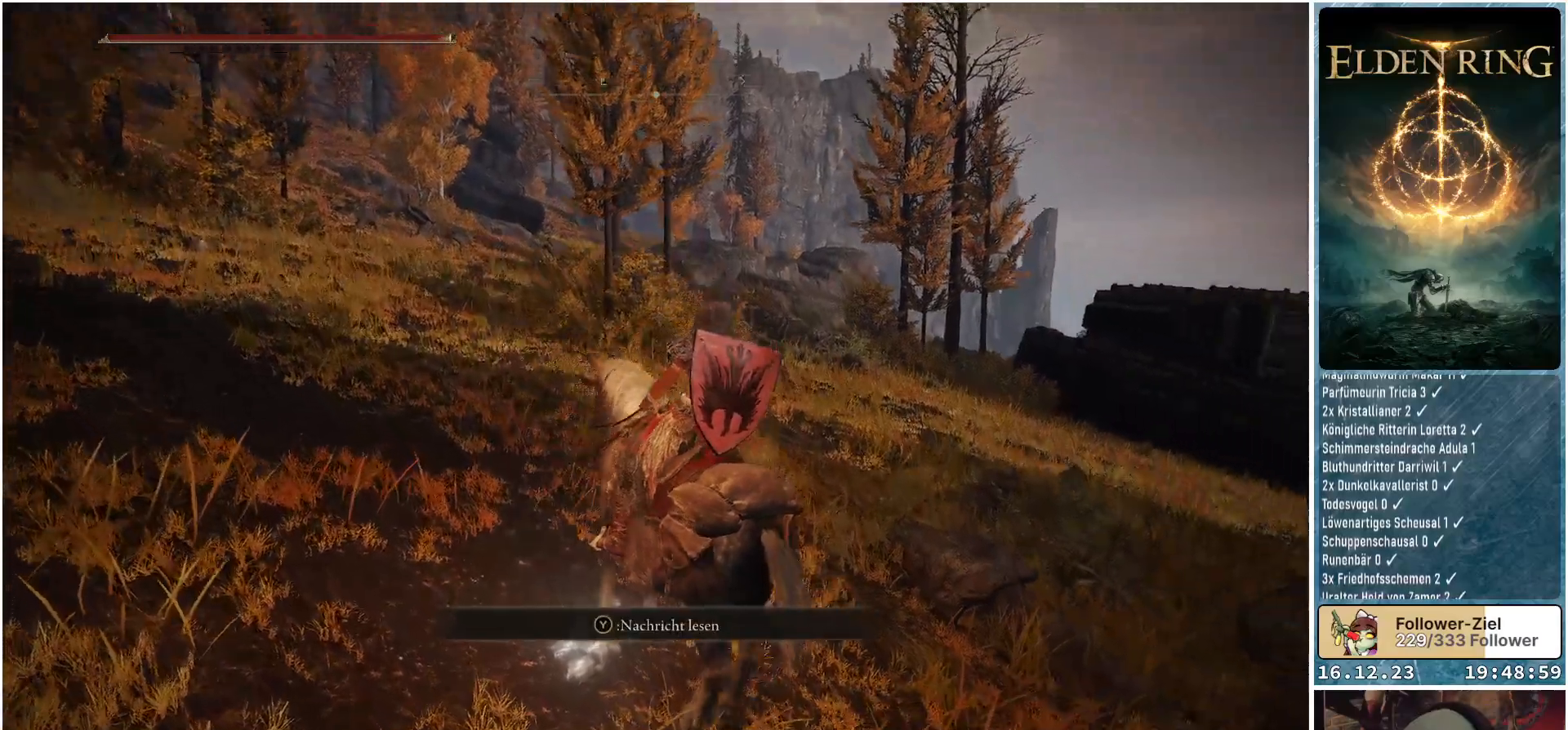
{"buttons": [], "left_stick": "up", "right_stick": "down-right", "events": [[50, "right_stick", "center"], [333, "right_stick", "down-right"]]}
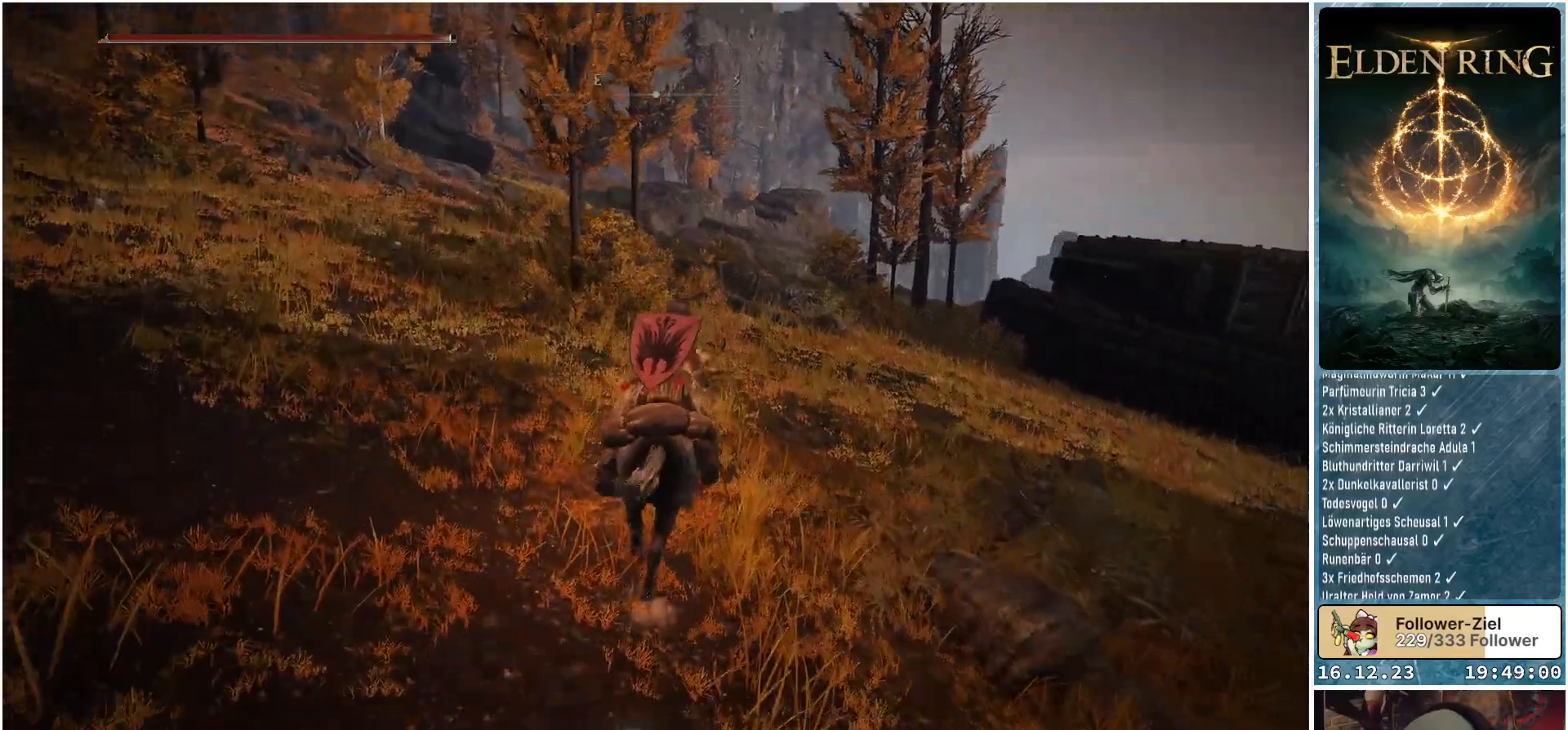
{"buttons": [], "left_stick": "up", "right_stick": "center", "events": [[50, "right_stick", "center"]]}
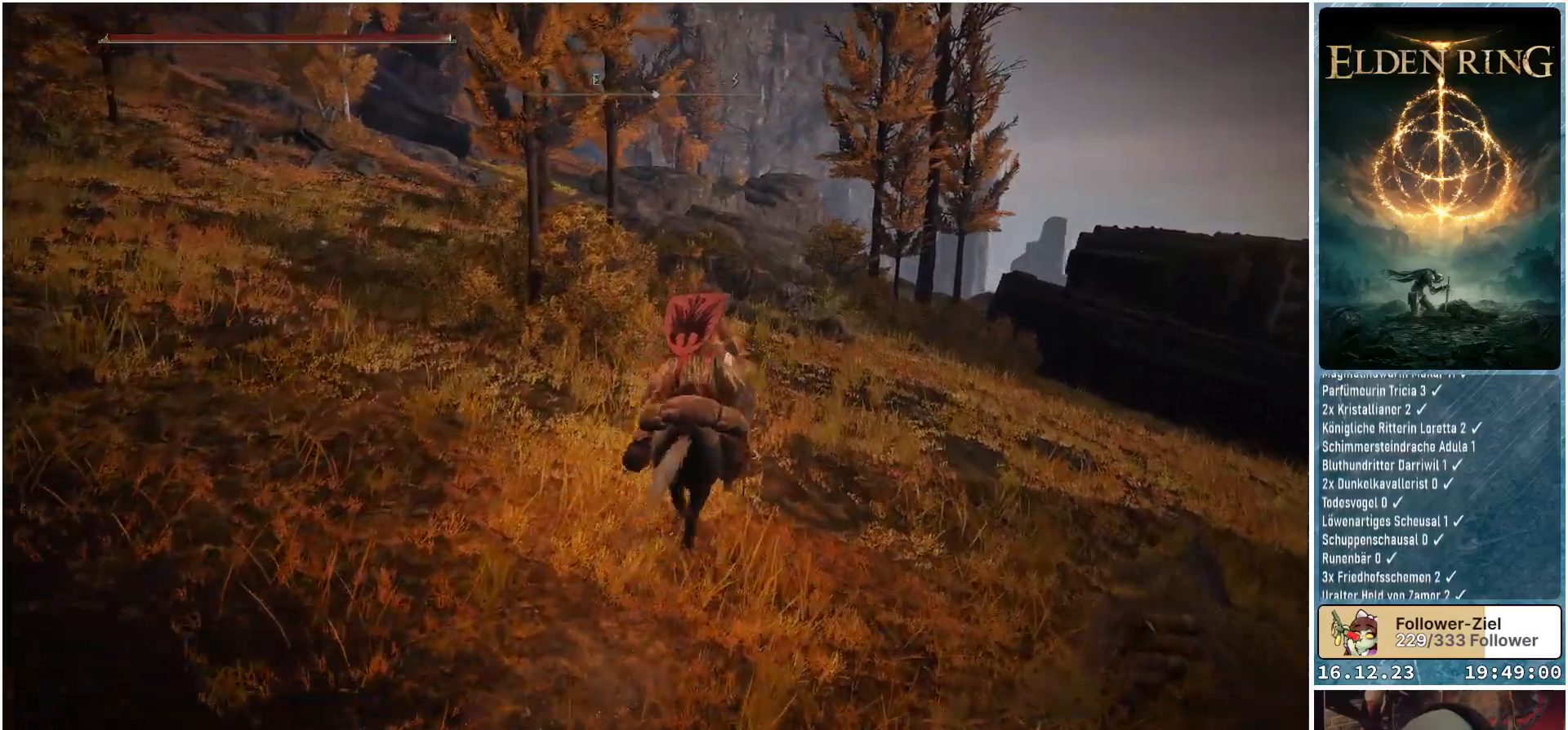
{"buttons": [], "left_stick": "up-left", "right_stick": "down-left", "events": [[83, "left_stick", "up-left"], [250, "right_stick", "down-left"]]}
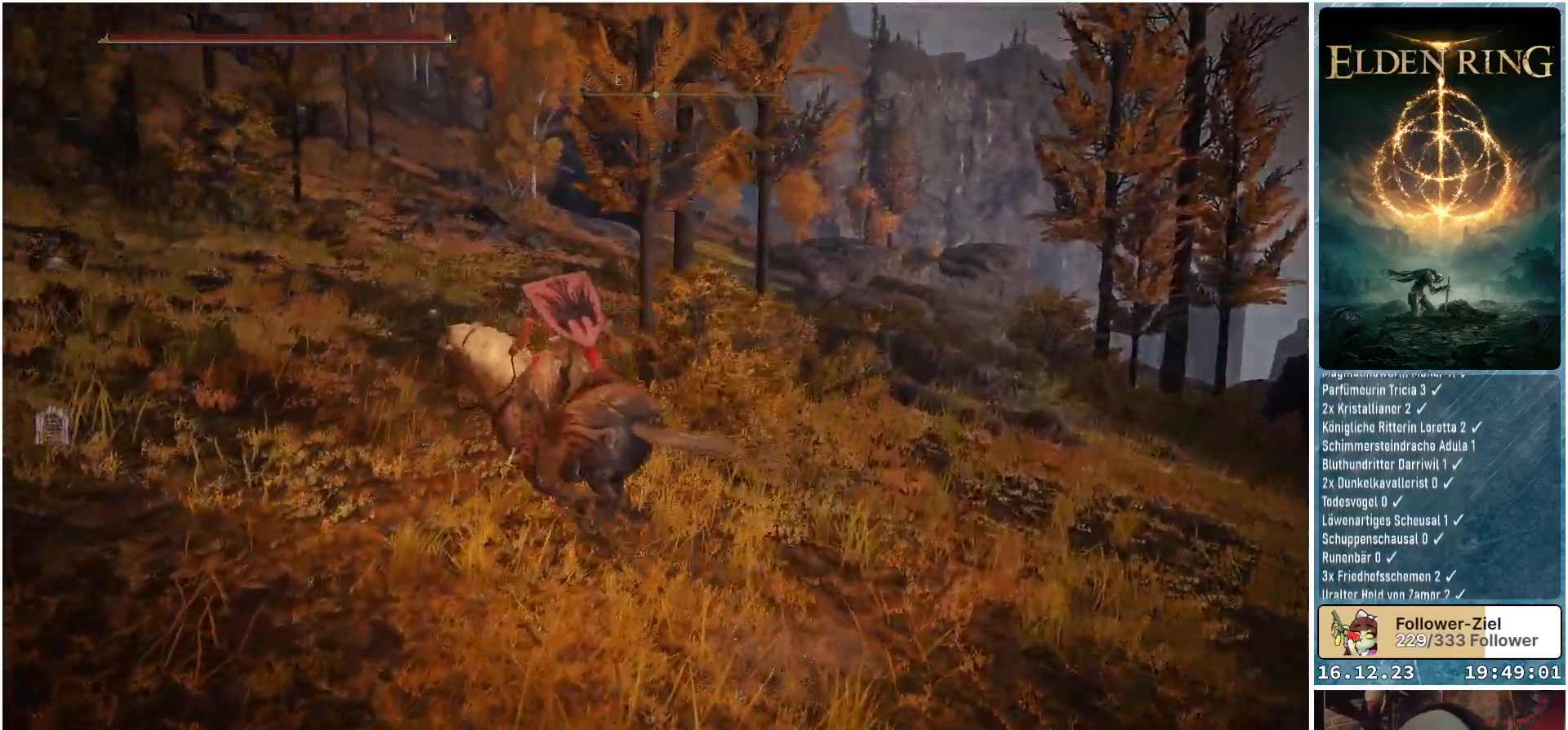
{"buttons": [], "left_stick": "up-left", "right_stick": "center", "events": [[133, "right_stick", "center"]]}
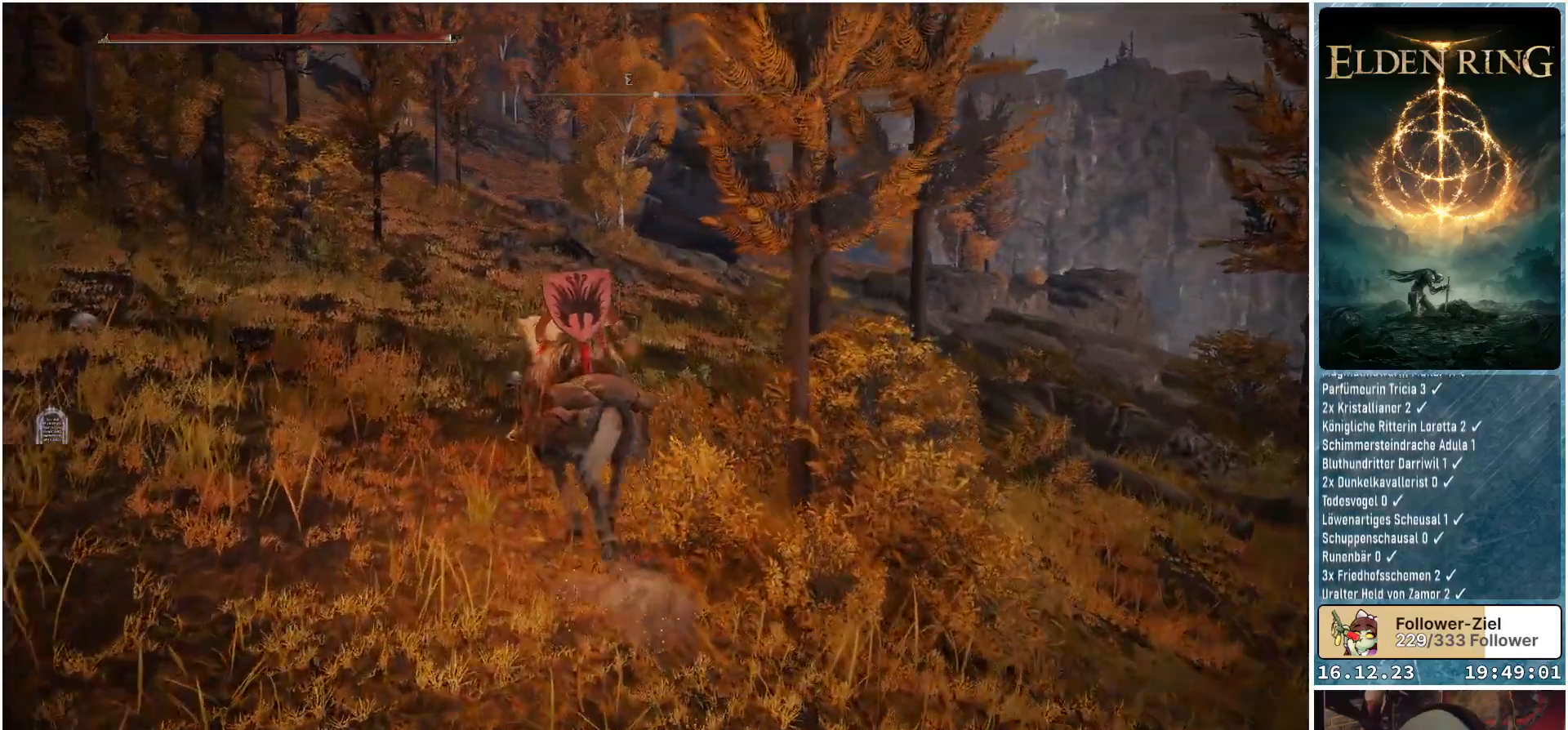
{"buttons": [], "left_stick": "center", "right_stick": "center", "events": [[450, "left_stick", "center"]]}
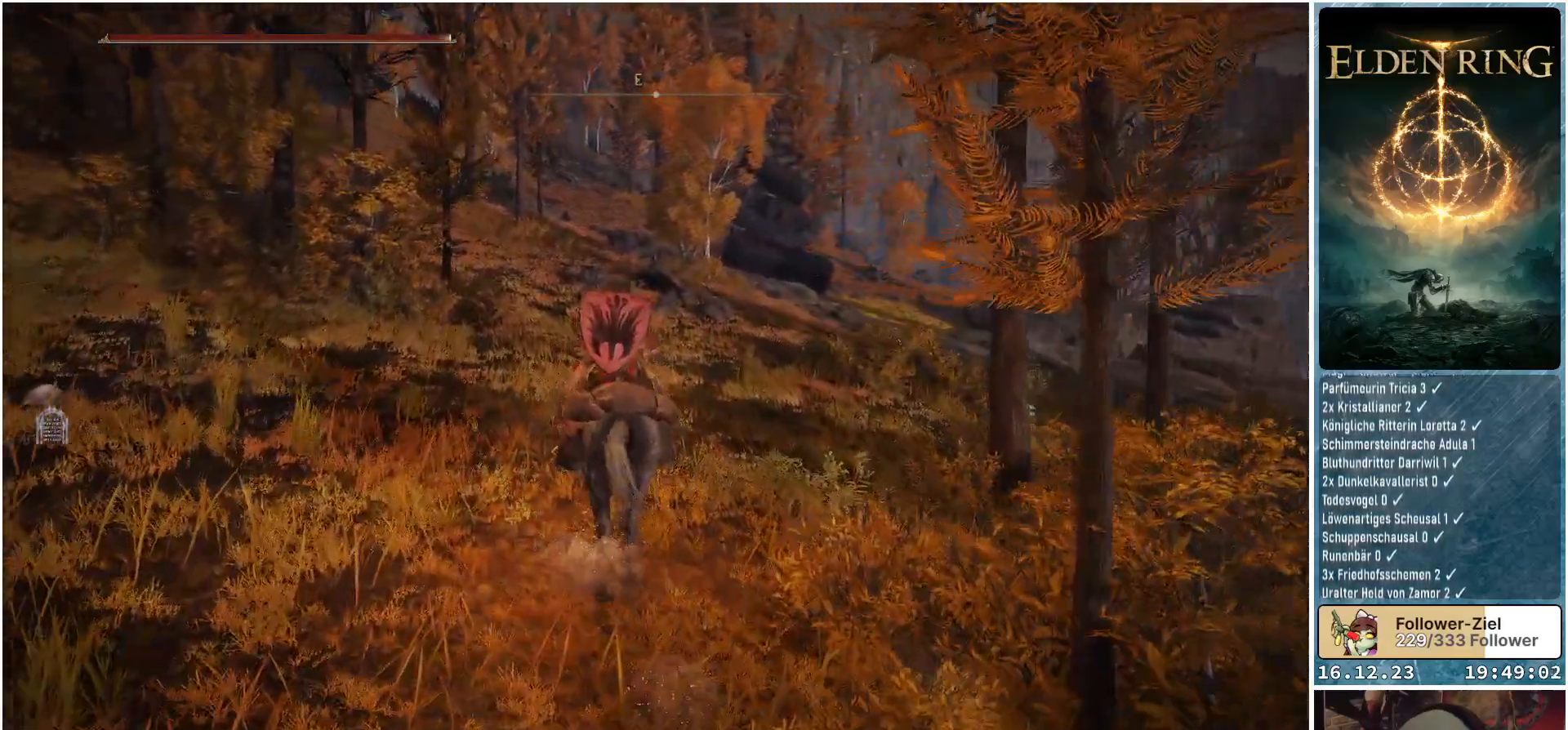
{"buttons": [], "left_stick": "left", "right_stick": "center", "events": [[317, "left_stick", "left"]]}
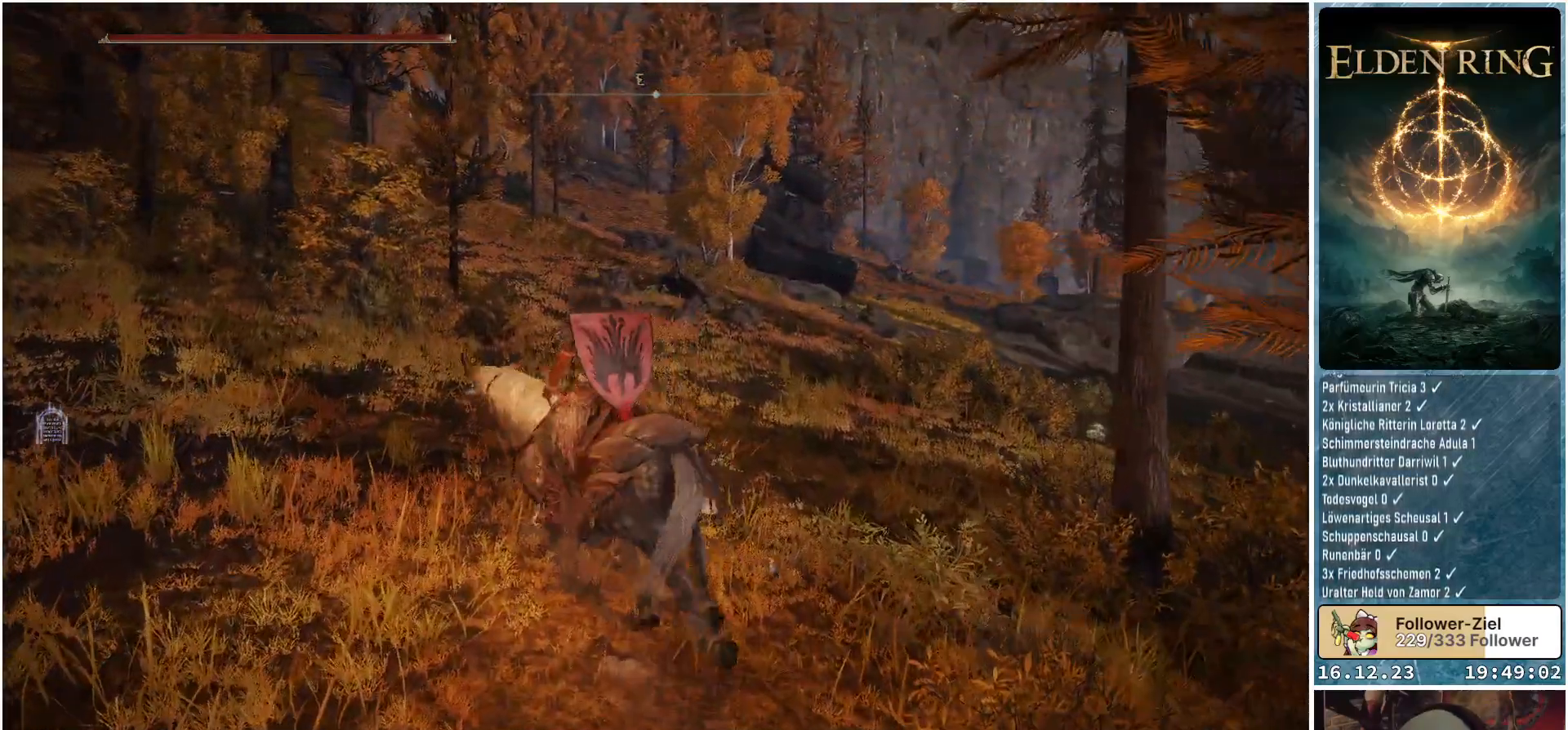
{"buttons": [], "left_stick": "up-left", "right_stick": "left", "events": [[167, "right_stick", "left"], [450, "left_stick", "up-left"]]}
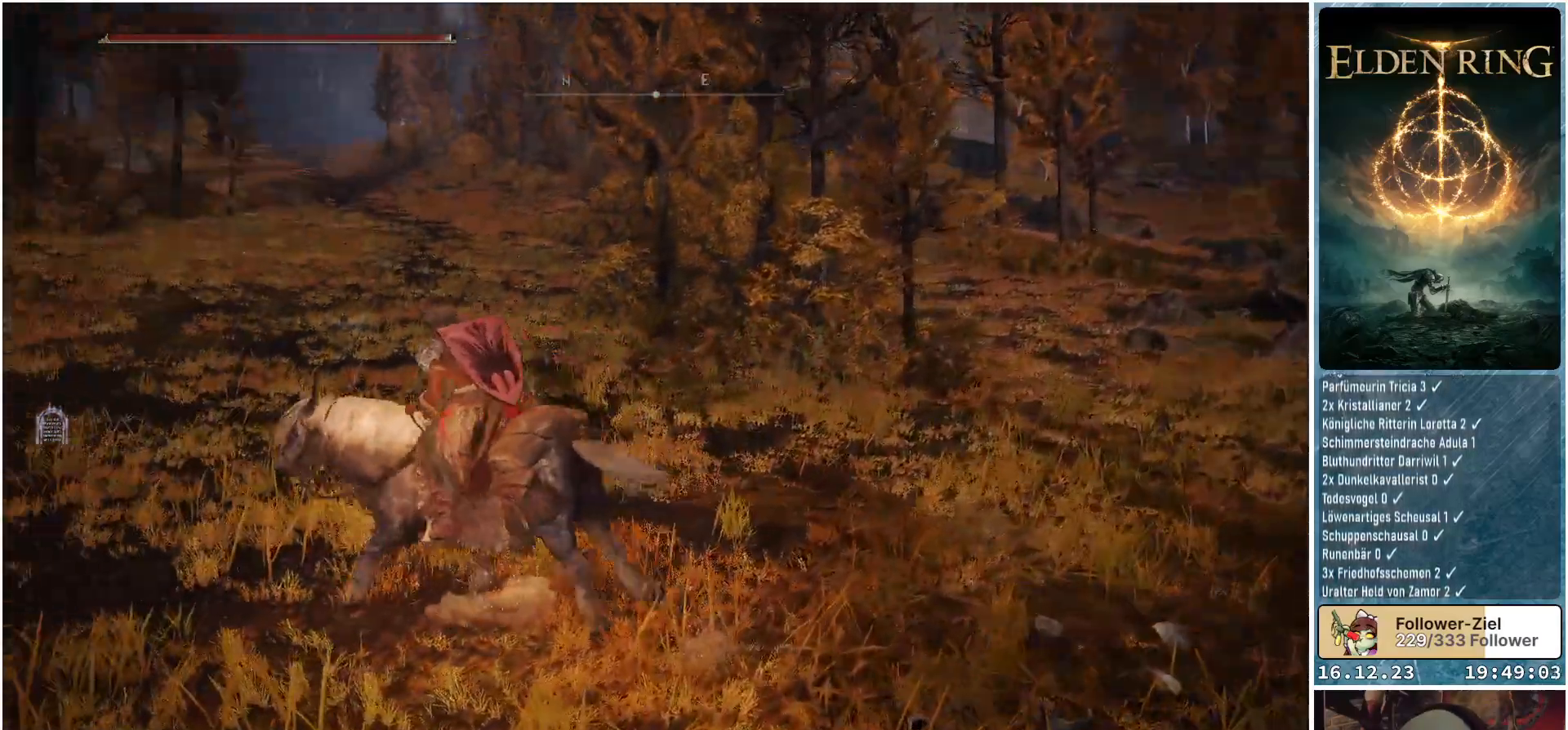
{"buttons": ["Y"], "left_stick": "center", "right_stick": "center", "events": [[17, "right_stick", "center"], [67, "left_stick", "up"], [183, "left_stick", "center"], [500, "Y", "down"]]}
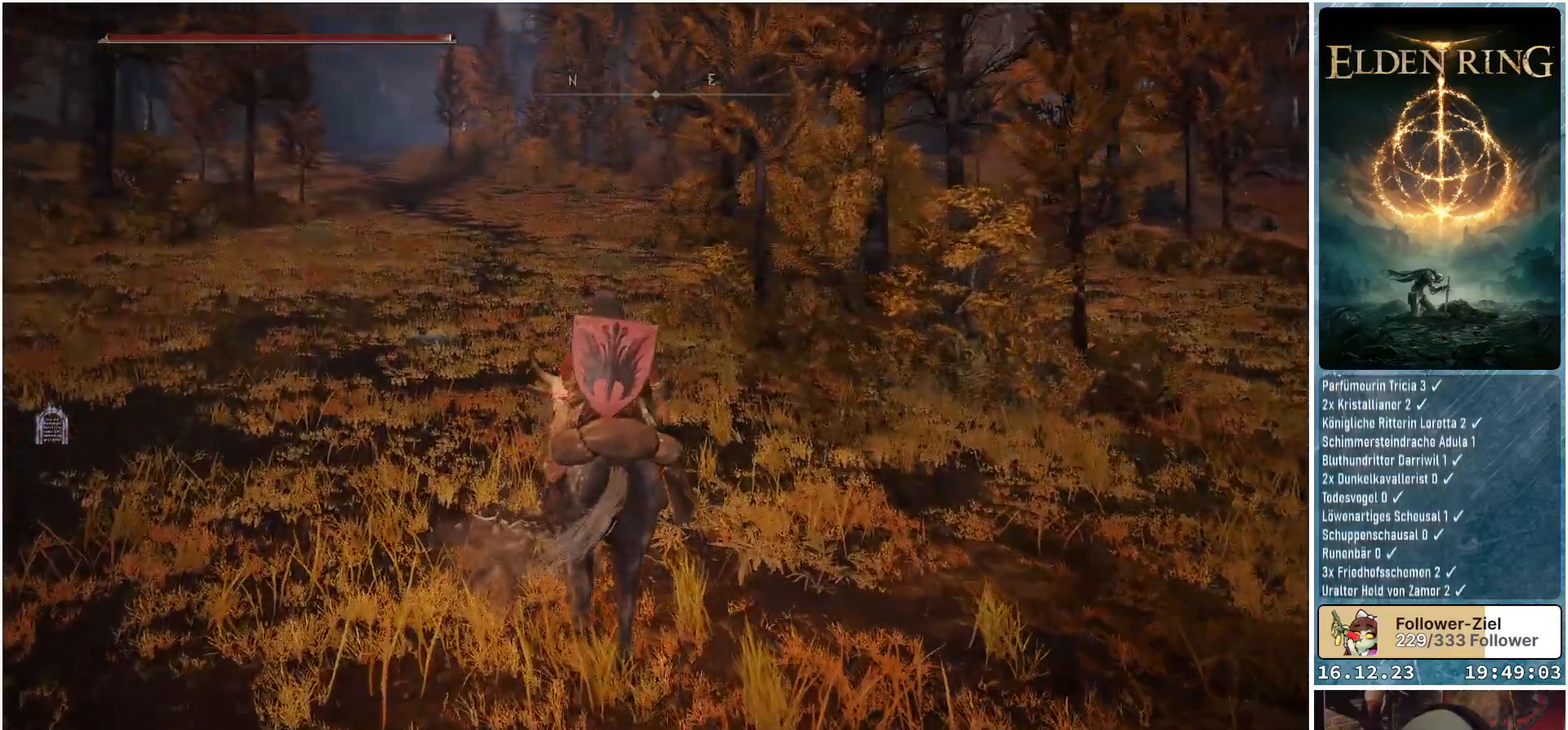
{"buttons": [], "left_stick": "center", "right_stick": "up-right", "events": [[83, "Y", "up"], [317, "right_stick", "up-right"]]}
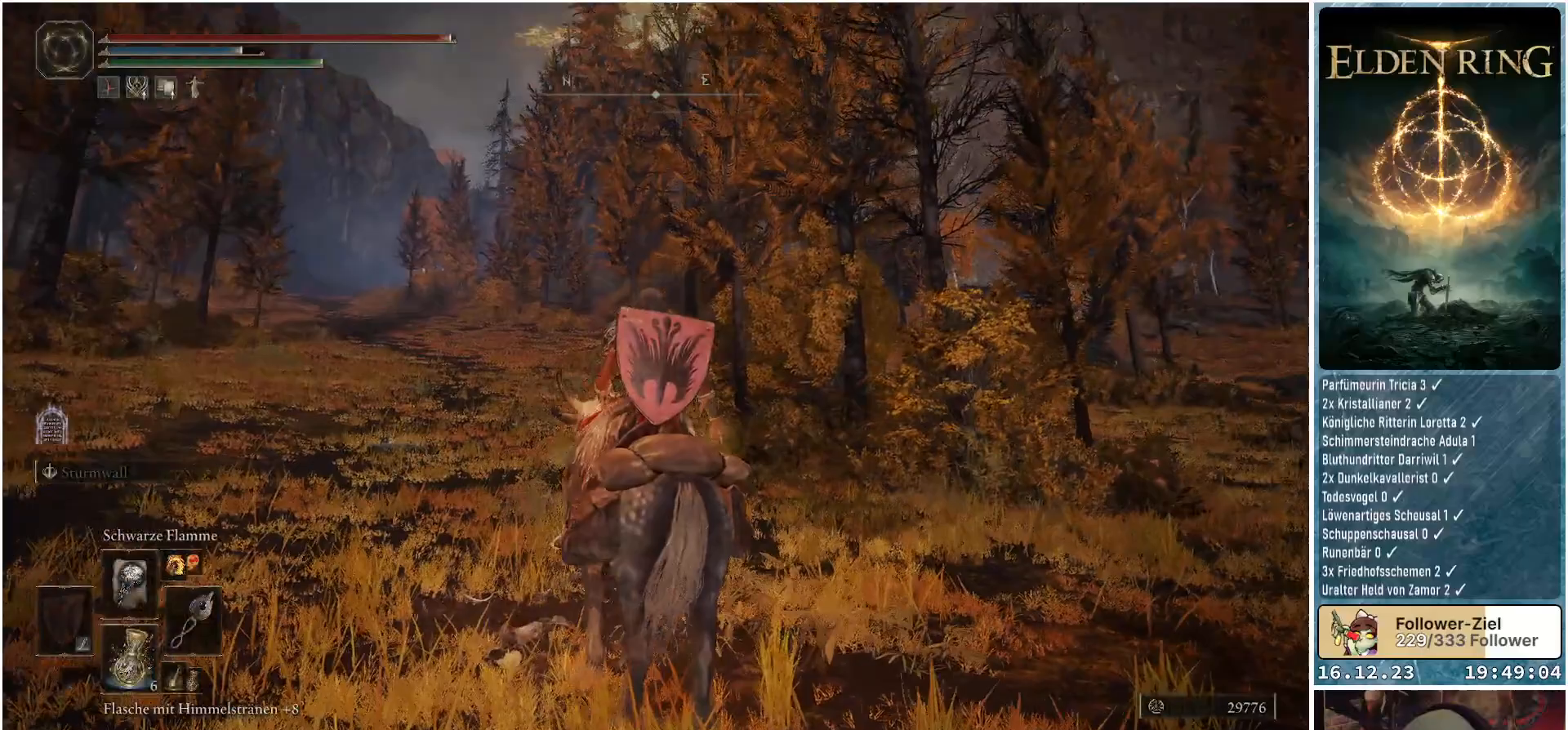
{"buttons": [], "left_stick": "center", "right_stick": "center", "events": [[100, "right_stick", "center"]]}
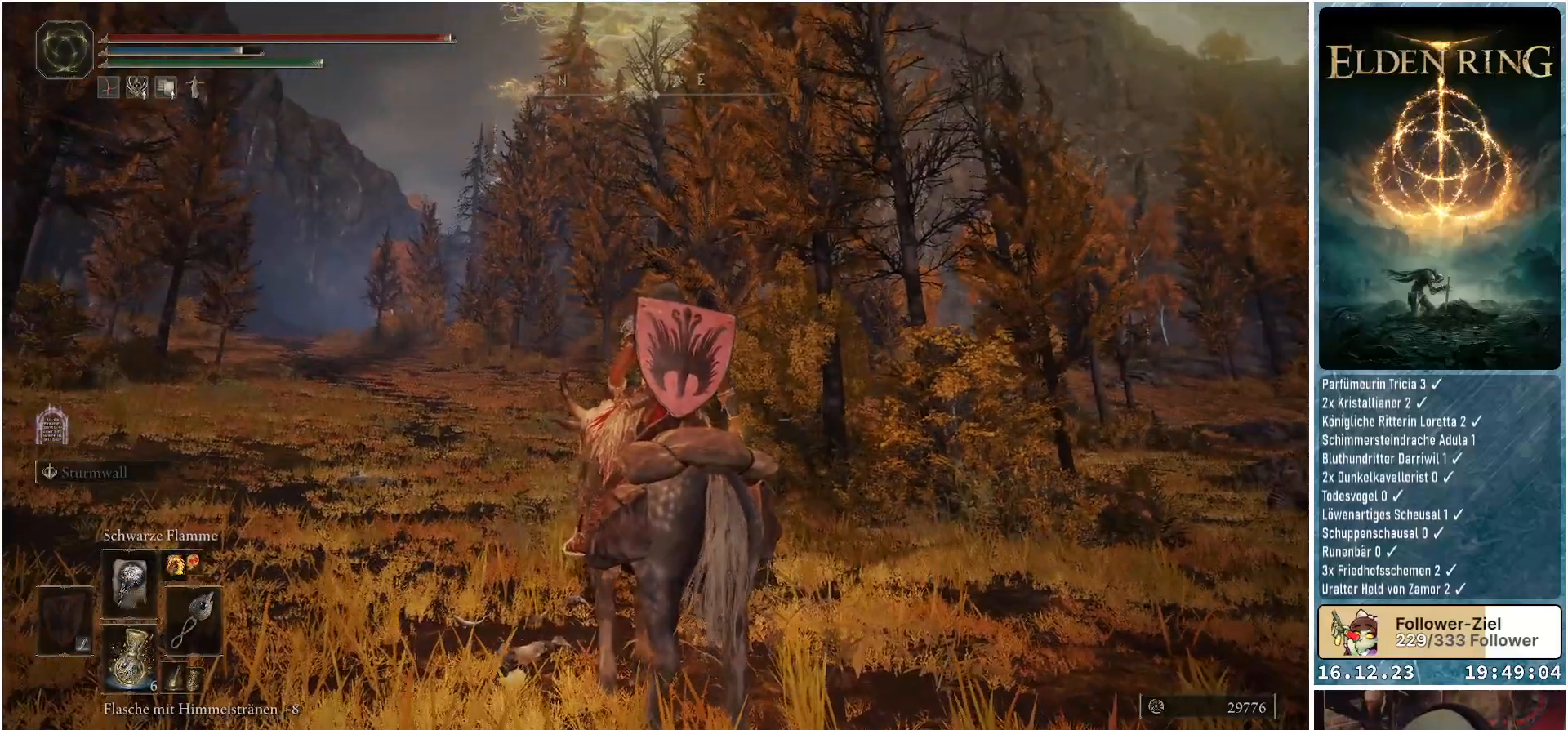
{"buttons": [], "left_stick": "center", "right_stick": "down-left", "events": [[83, "right_stick", "up"], [217, "right_stick", "center"], [467, "right_stick", "down-left"]]}
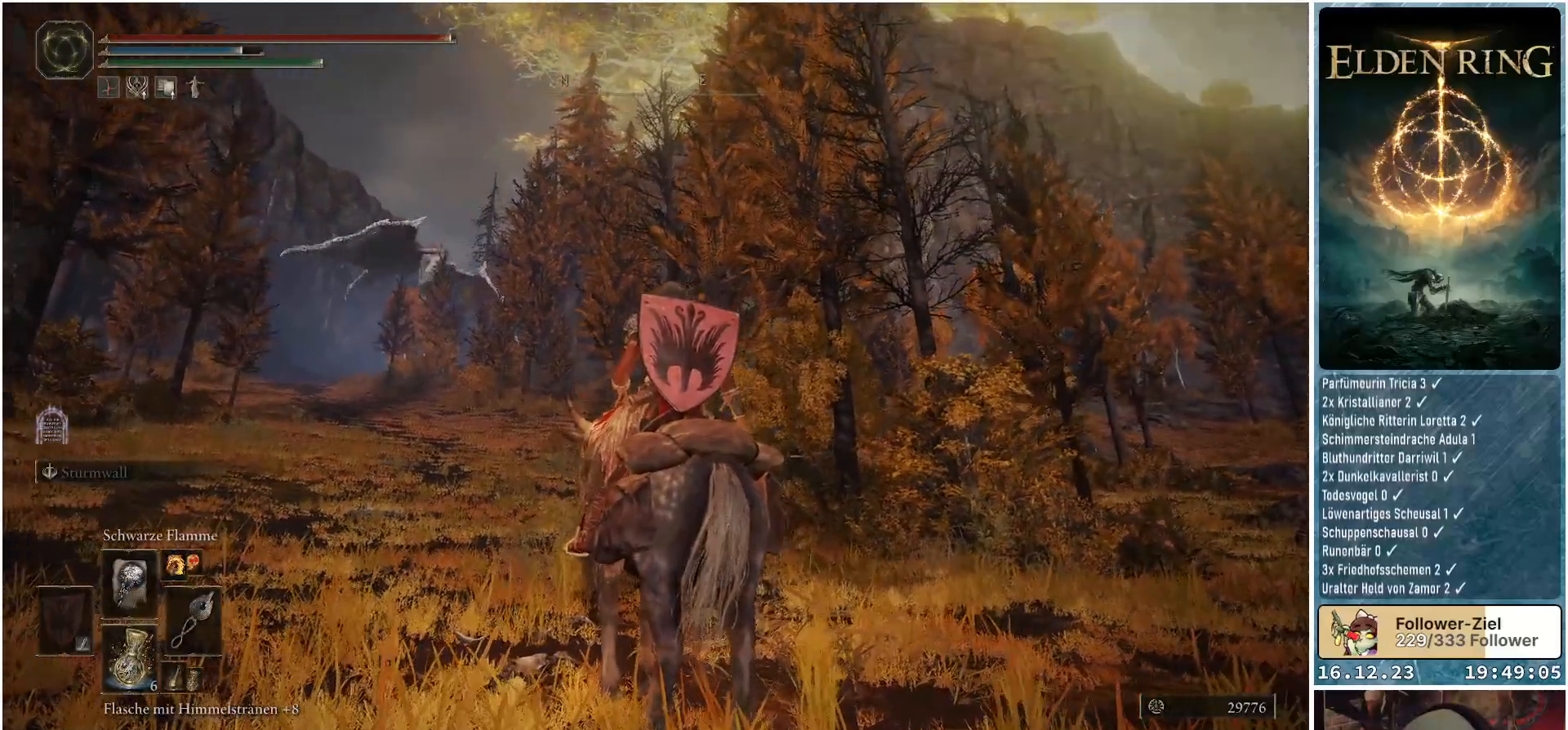
{"buttons": [], "left_stick": "center", "right_stick": "center", "events": [[350, "right_stick", "center"]]}
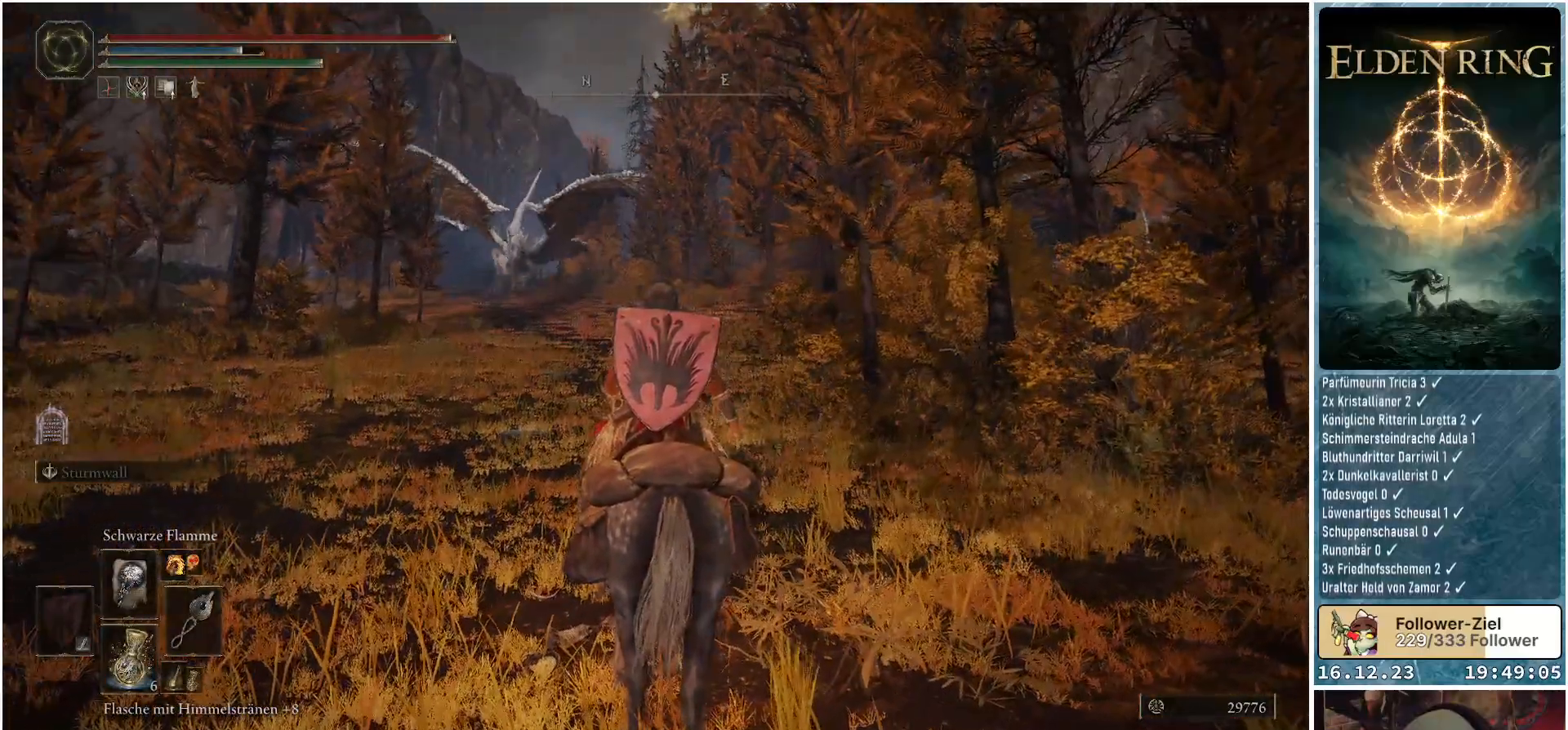
{"buttons": [], "left_stick": "center", "right_stick": "down-left", "events": [[133, "right_stick", "down-left"]]}
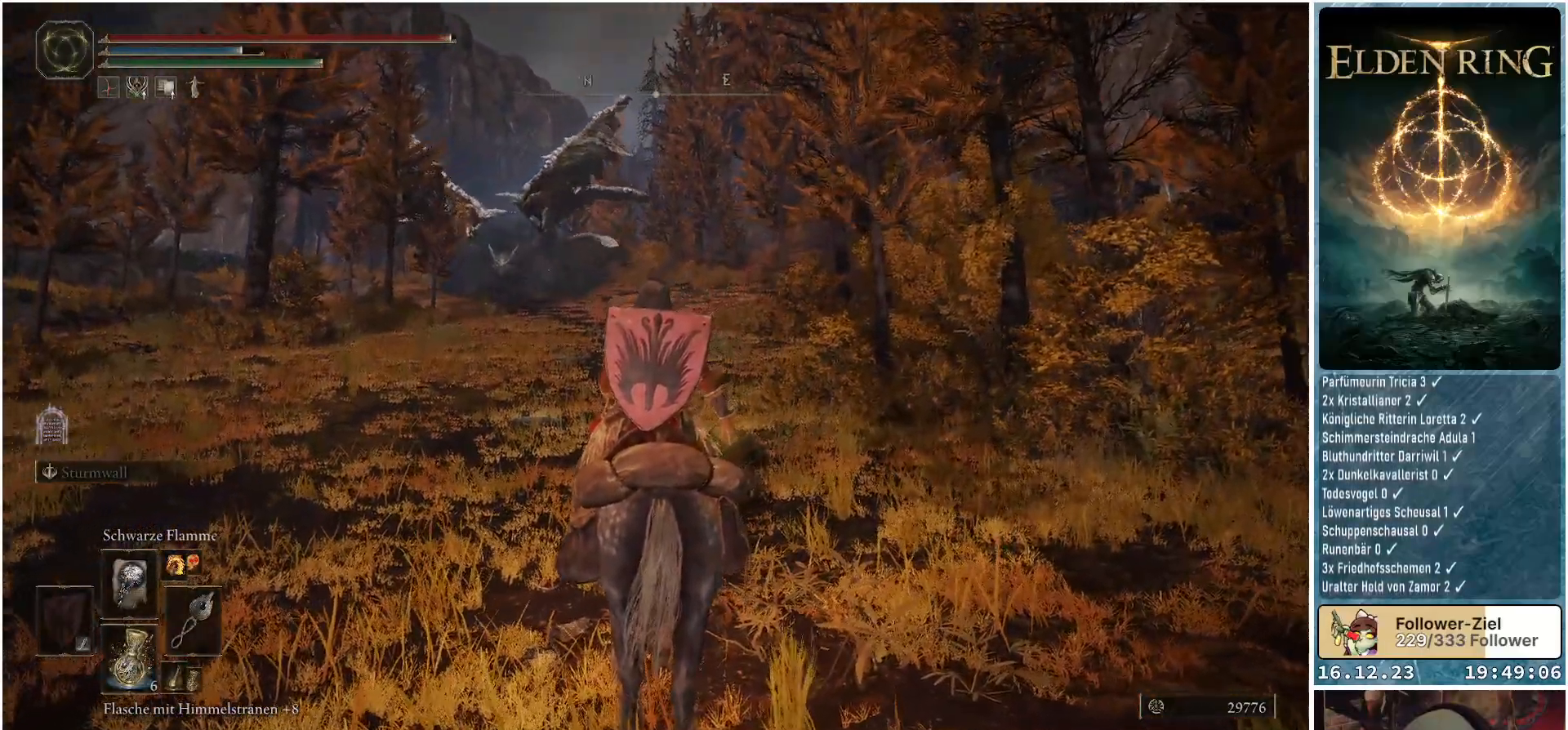
{"buttons": [], "left_stick": "center", "right_stick": "down-left", "events": []}
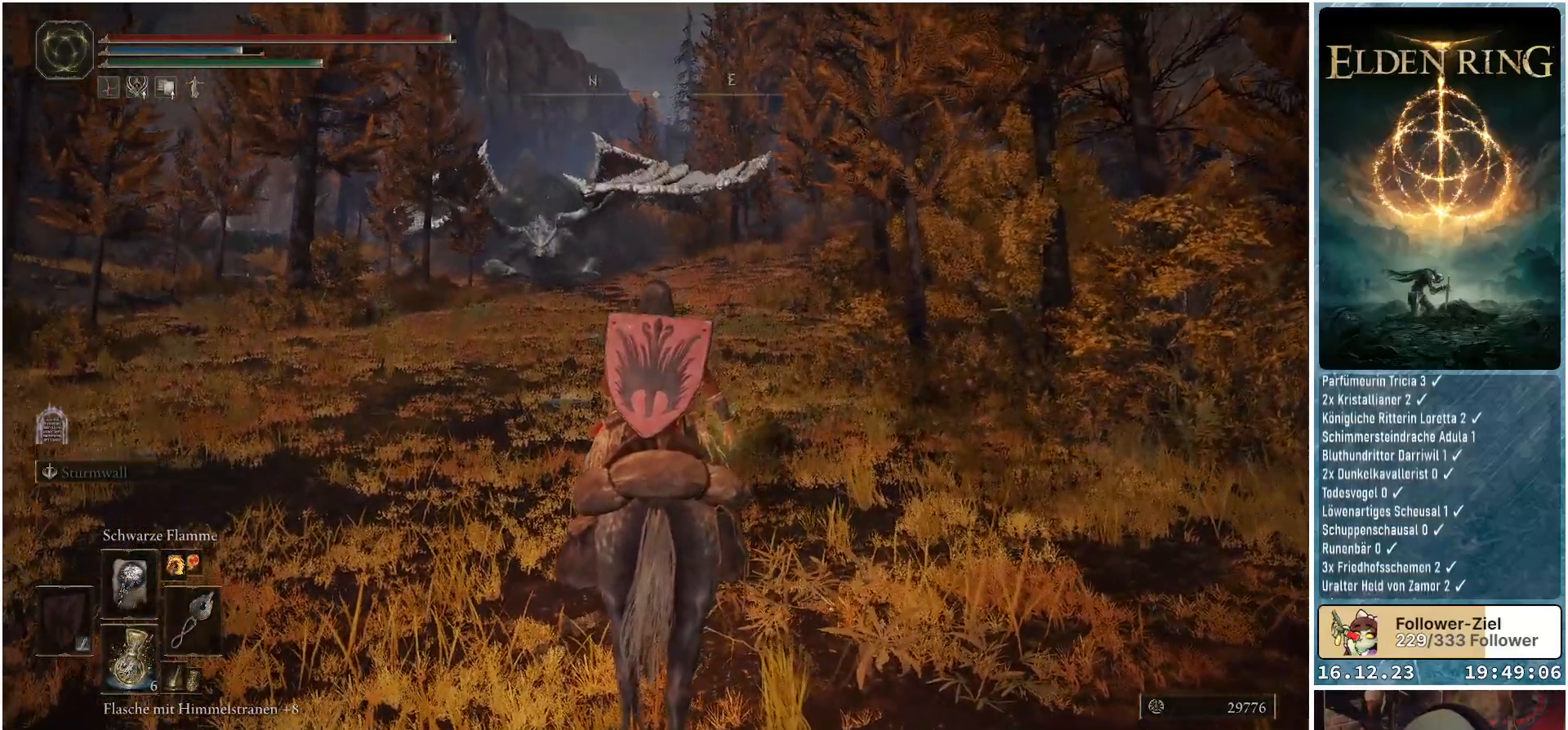
{"buttons": [], "left_stick": "center", "right_stick": "down-left", "events": []}
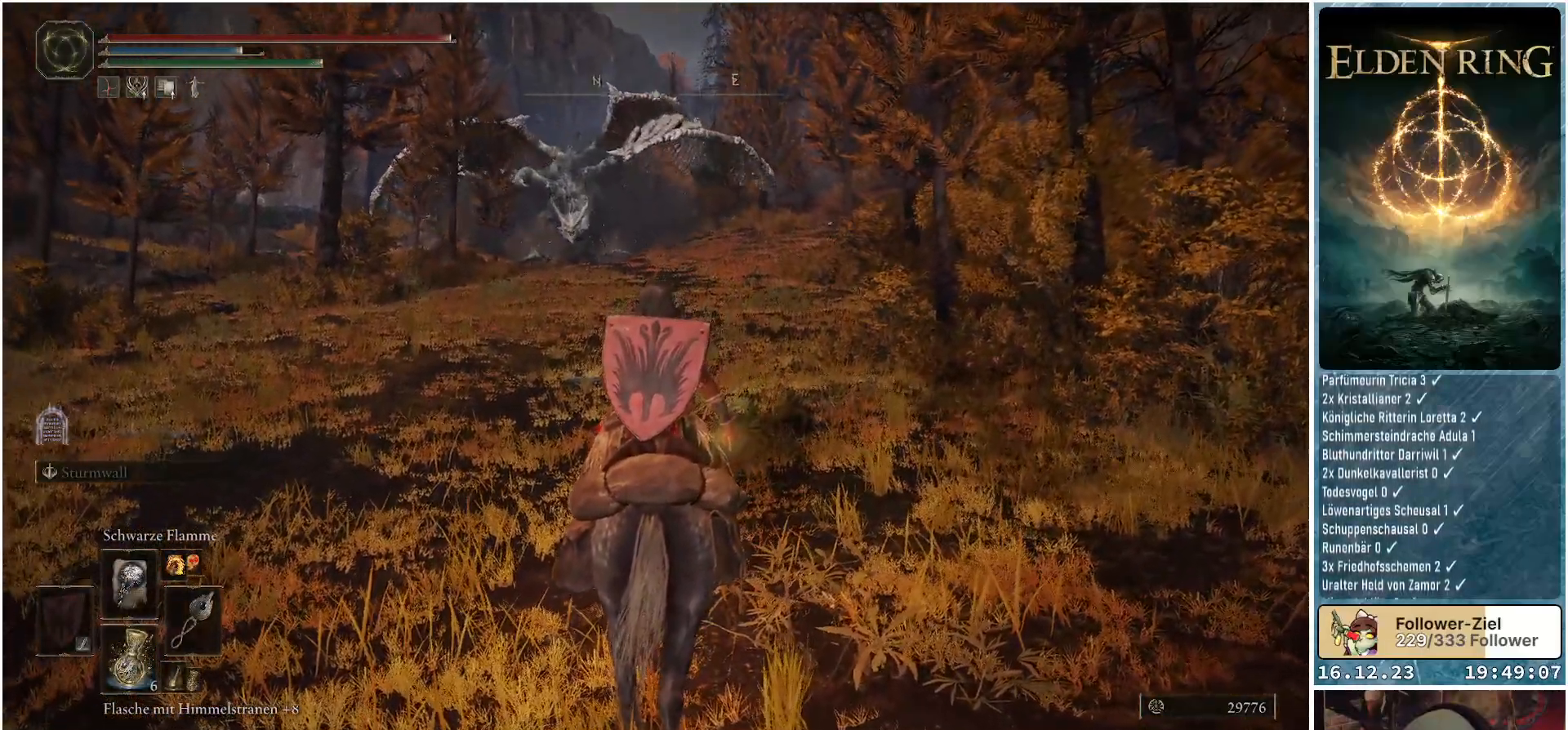
{"buttons": [], "left_stick": "center", "right_stick": "center", "events": [[33, "left_stick", "up-left"], [117, "right_stick", "center"], [367, "left_stick", "center"]]}
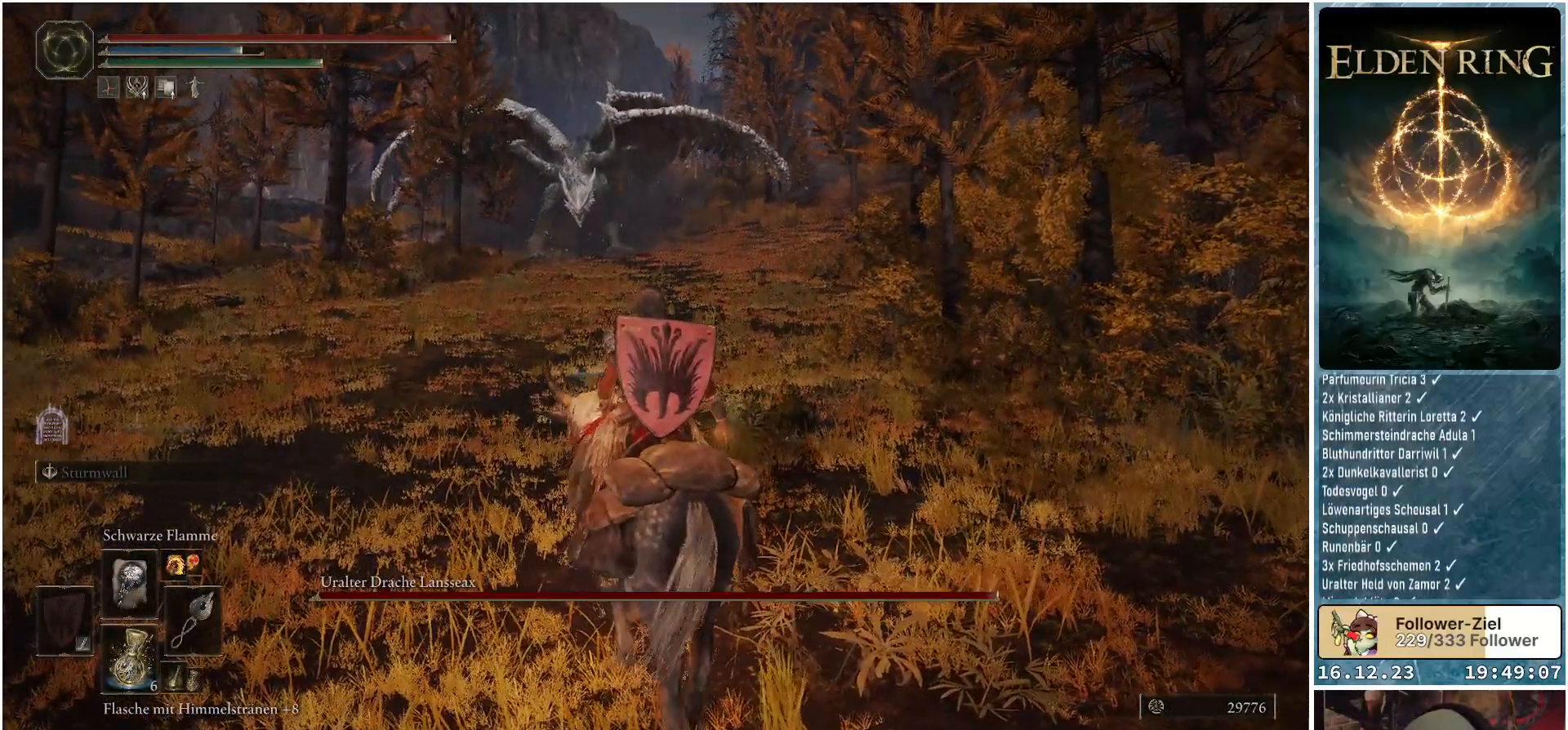
{"buttons": ["Y"], "left_stick": "center", "right_stick": "center", "events": [[133, "Y", "down"], [267, "DPAD_LEFT", "down"], [383, "DPAD_LEFT", "up"]]}
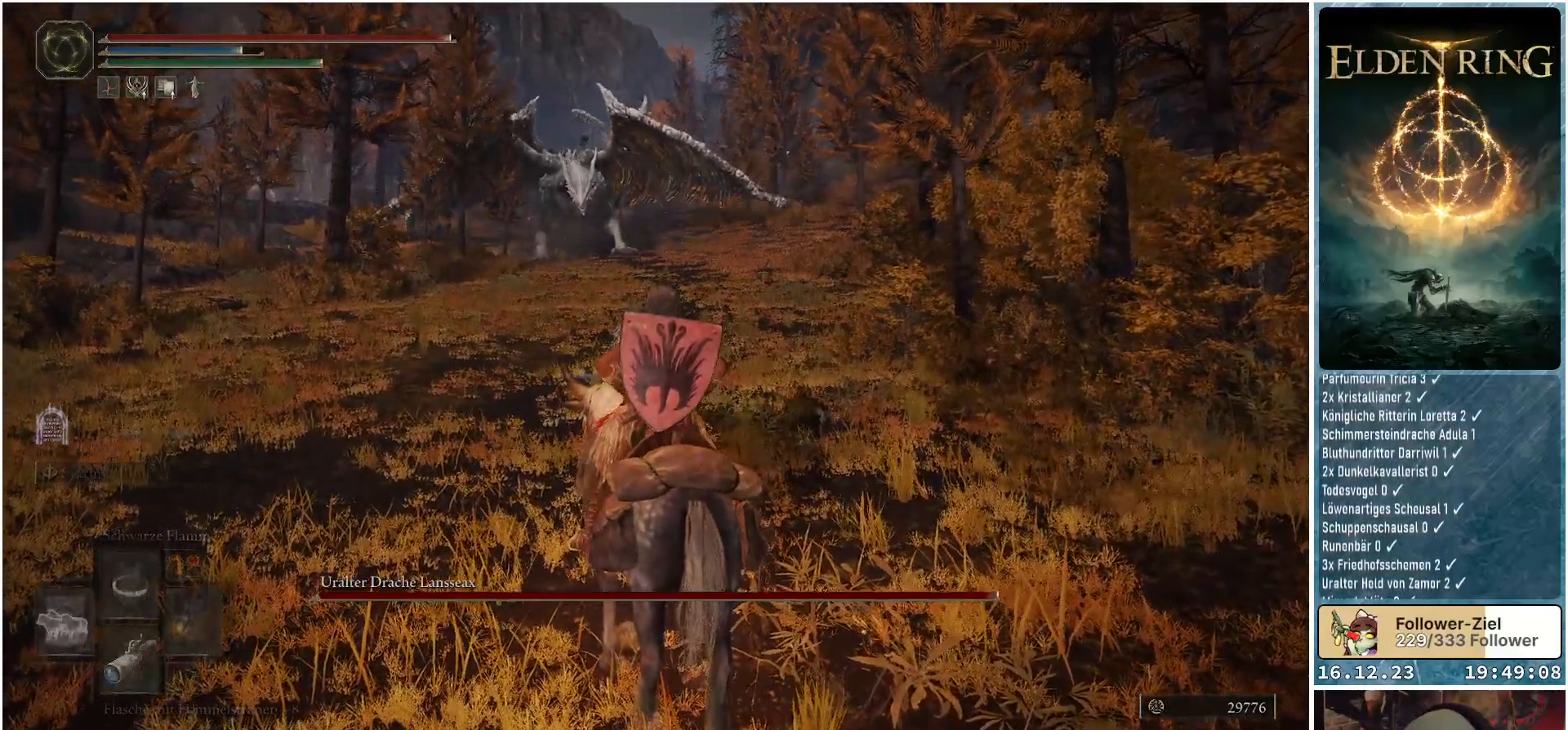
{"buttons": [], "left_stick": "center", "right_stick": "center", "events": [[417, "Y", "up"]]}
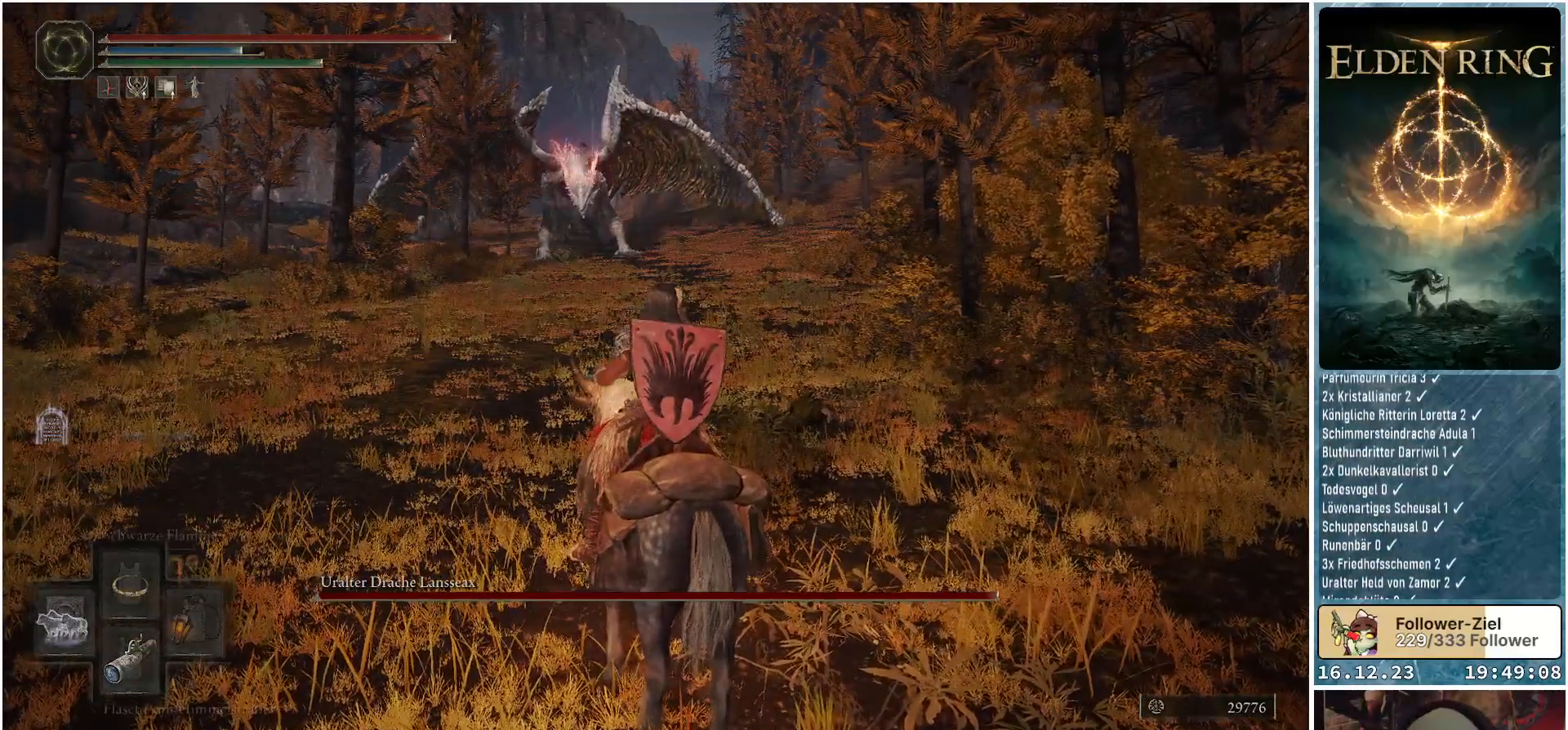
{"buttons": [], "left_stick": "center", "right_stick": "center", "events": []}